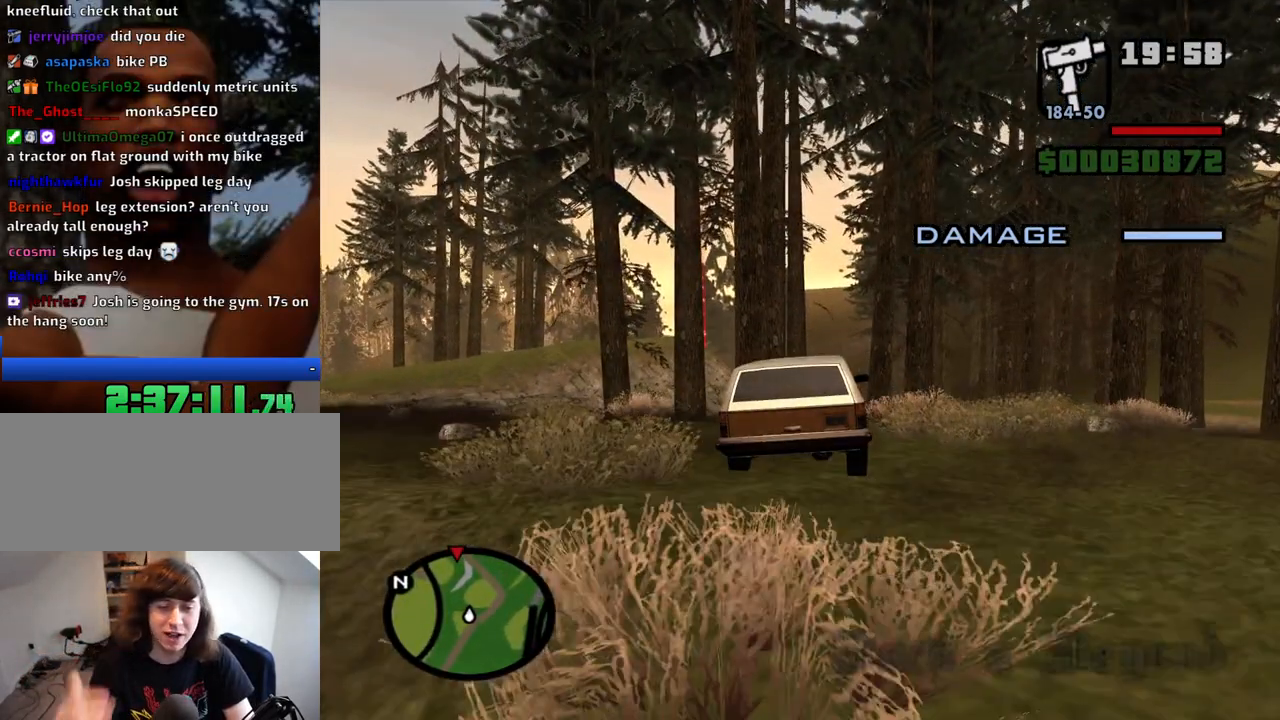
Gameplay with keyboard and mouse; each line is a JSON object with the keys and mouse buttons held at the frame after it. "events" lists presses ("down") and releases ("up") of "1", "2", "3", "4", "5", "6", "8", "a", "alt", "c", "ctrl", "d", "down", "e", "escape", "f", "f1", "f2", "f3", "g", "h", "left", "num2", "q", "r", "right", "s", "shift", "space", "t", "tab", "up", "v", "w", "x", "z", "mouse_left", "mouse_middle", "mouse_right", "mouse_wheel_up" and "mouse_wheel_down" between this image and that frame as [ms after this image, input, new state], when the widget could be followed in between. "mouse_left", "mouse_middle", "mouse_right", "mouse_wheel_up", "mouse_wheel_down" = the "left", "middle", "right", "wheel_up", "wheel_down" buttons of the "mouse" list. No other keys are recorded. Mouse movement is not recorded.
{"keys": ["w"], "mouse": [], "events": [[216, "d", "down"], [316, "d", "up"]]}
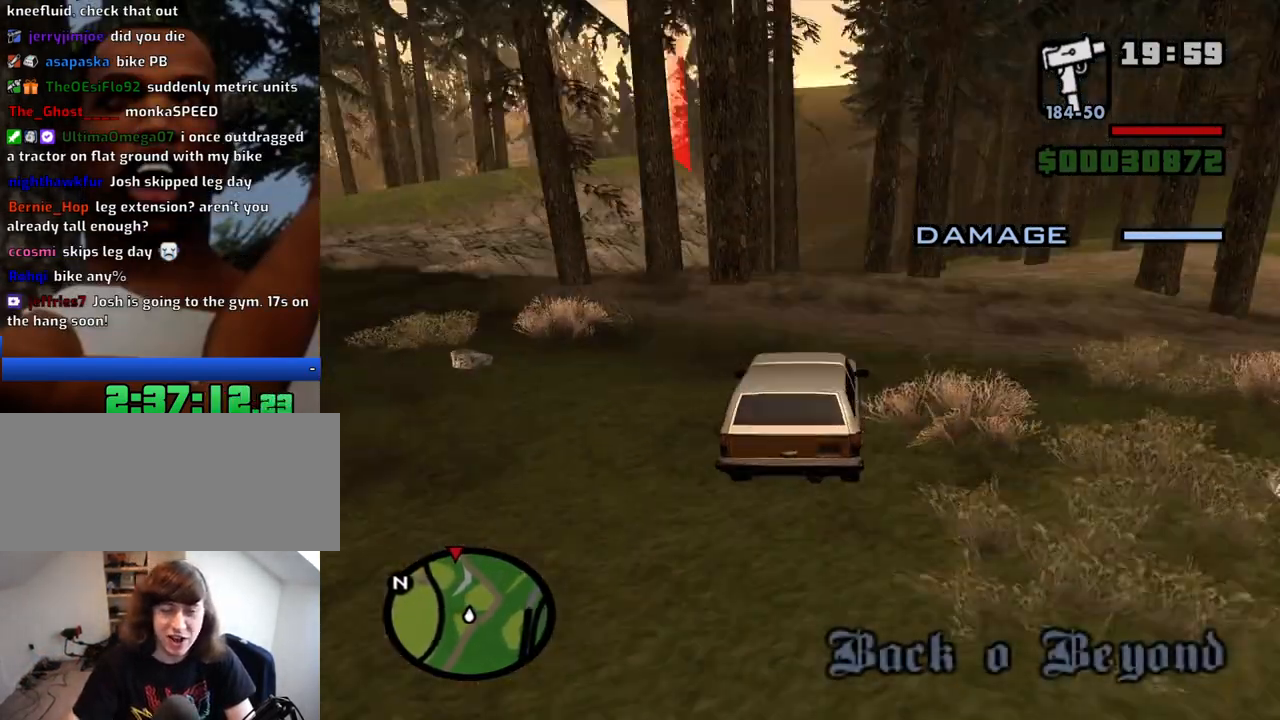
{"keys": ["w"], "mouse": [], "events": []}
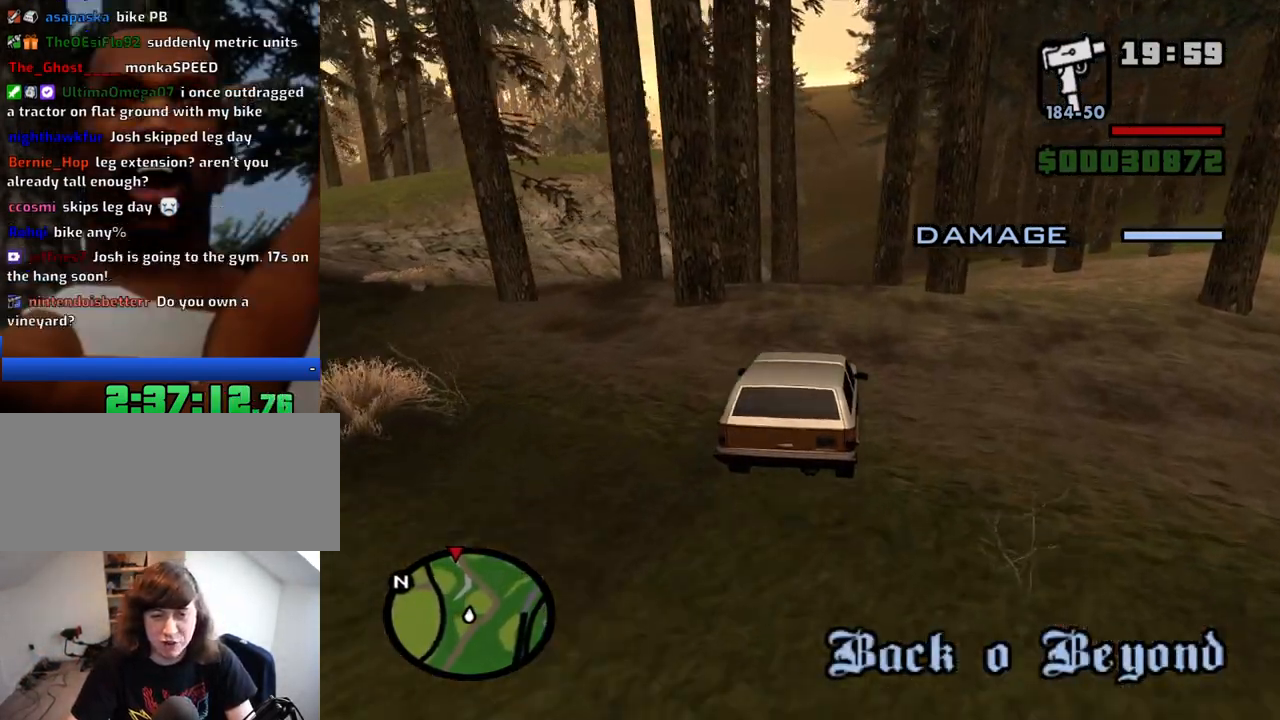
{"keys": ["a", "w"], "mouse": [], "events": [[66, "6", "down"], [166, "6", "up"], [250, "6", "down"], [350, "6", "up"], [400, "6", "down"], [483, "6", "up"], [483, "a", "down"]]}
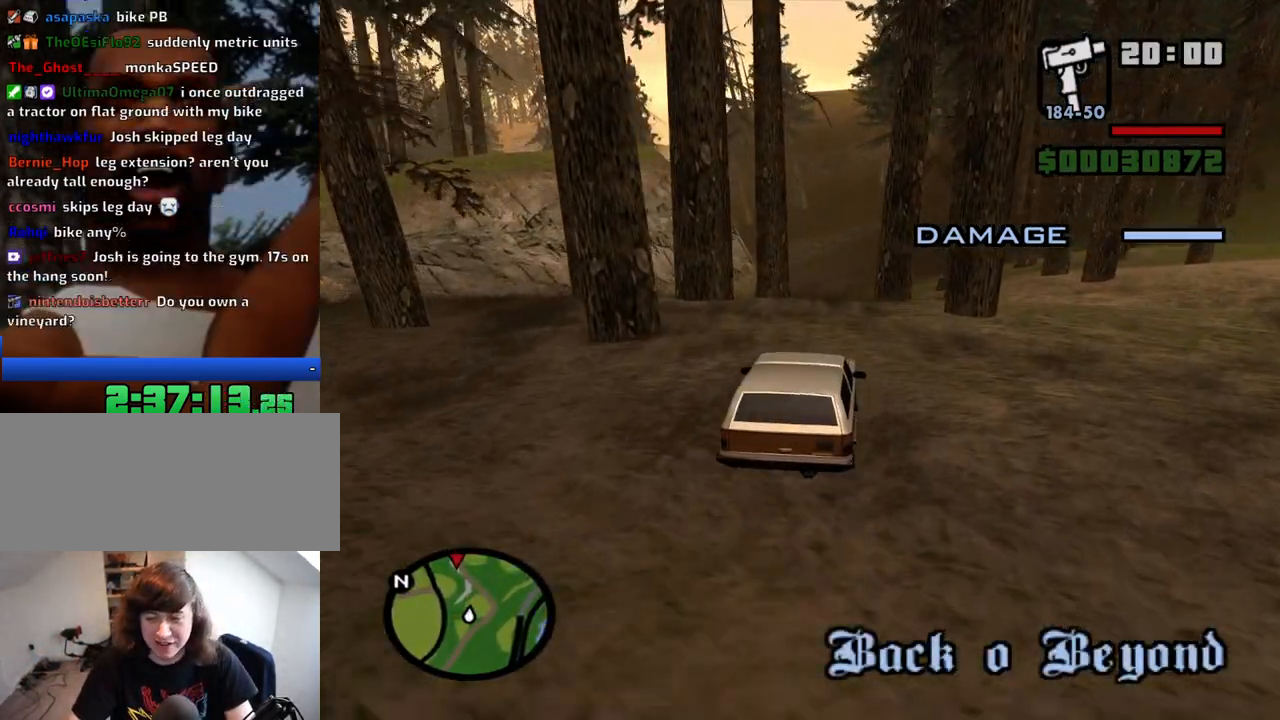
{"keys": ["w"], "mouse": [], "events": [[33, "a", "up"]]}
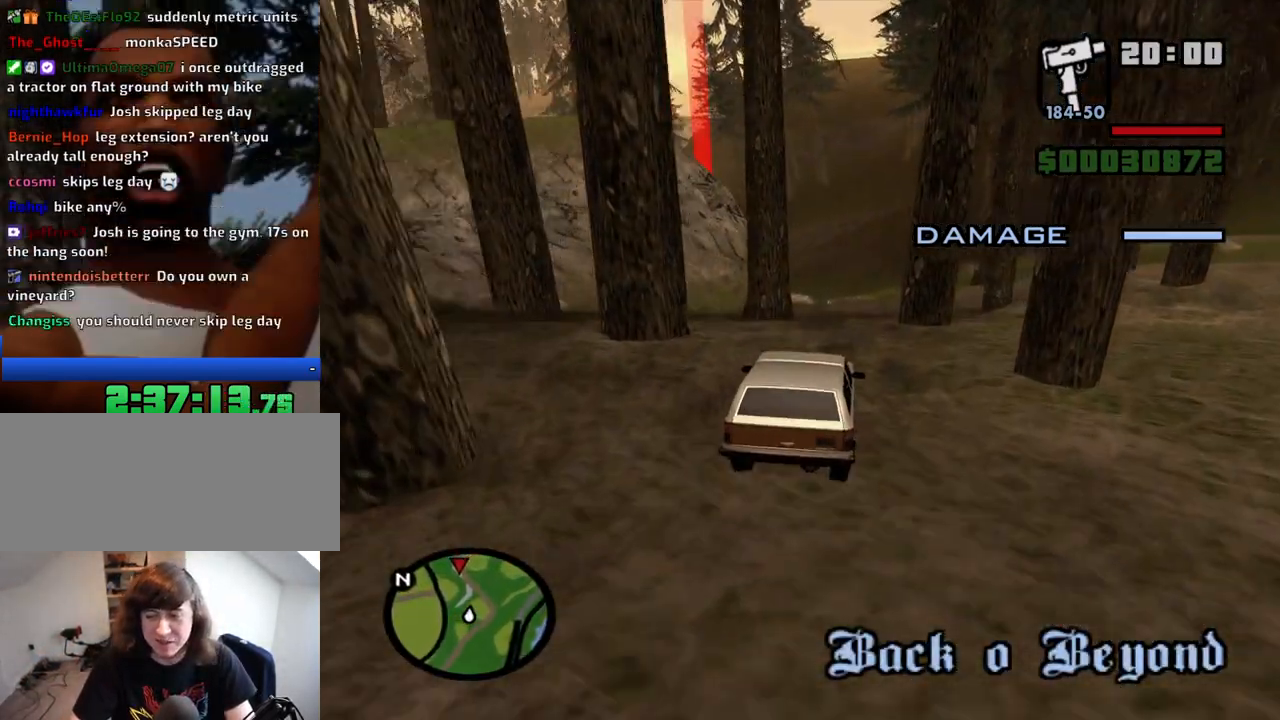
{"keys": ["w"], "mouse": [], "events": []}
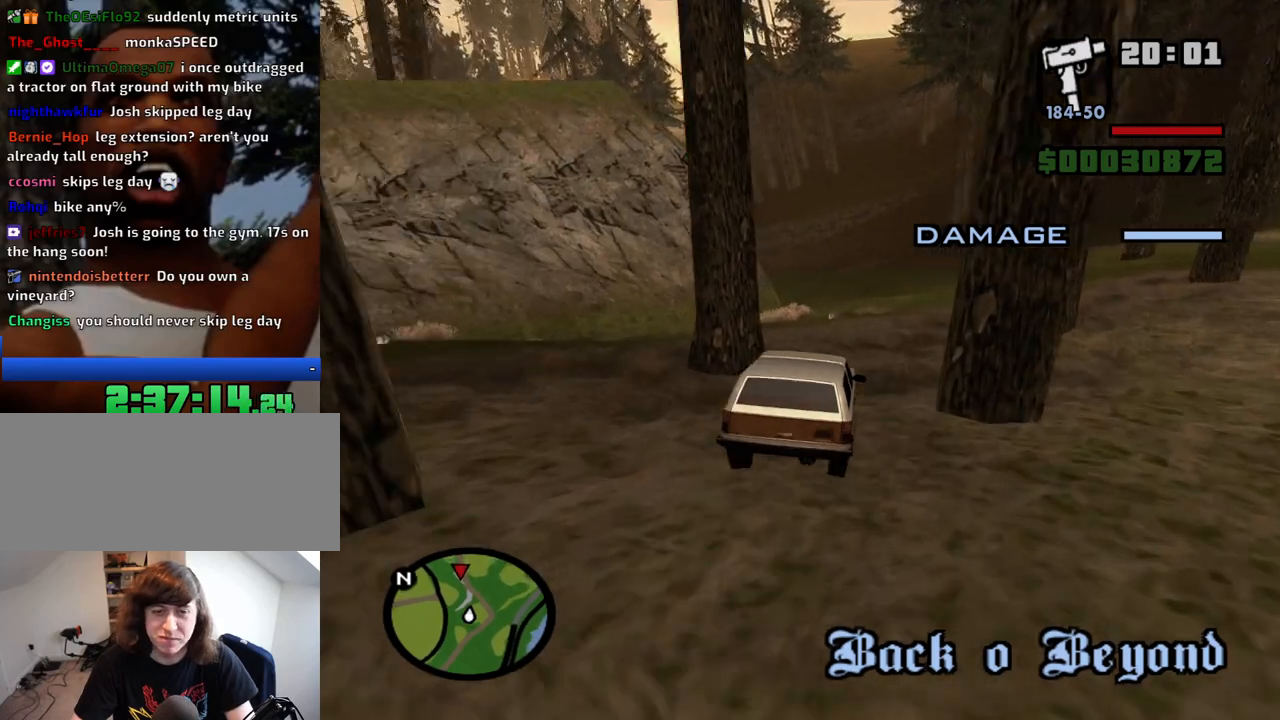
{"keys": ["w"], "mouse": [], "events": [[350, "d", "down"], [483, "d", "up"]]}
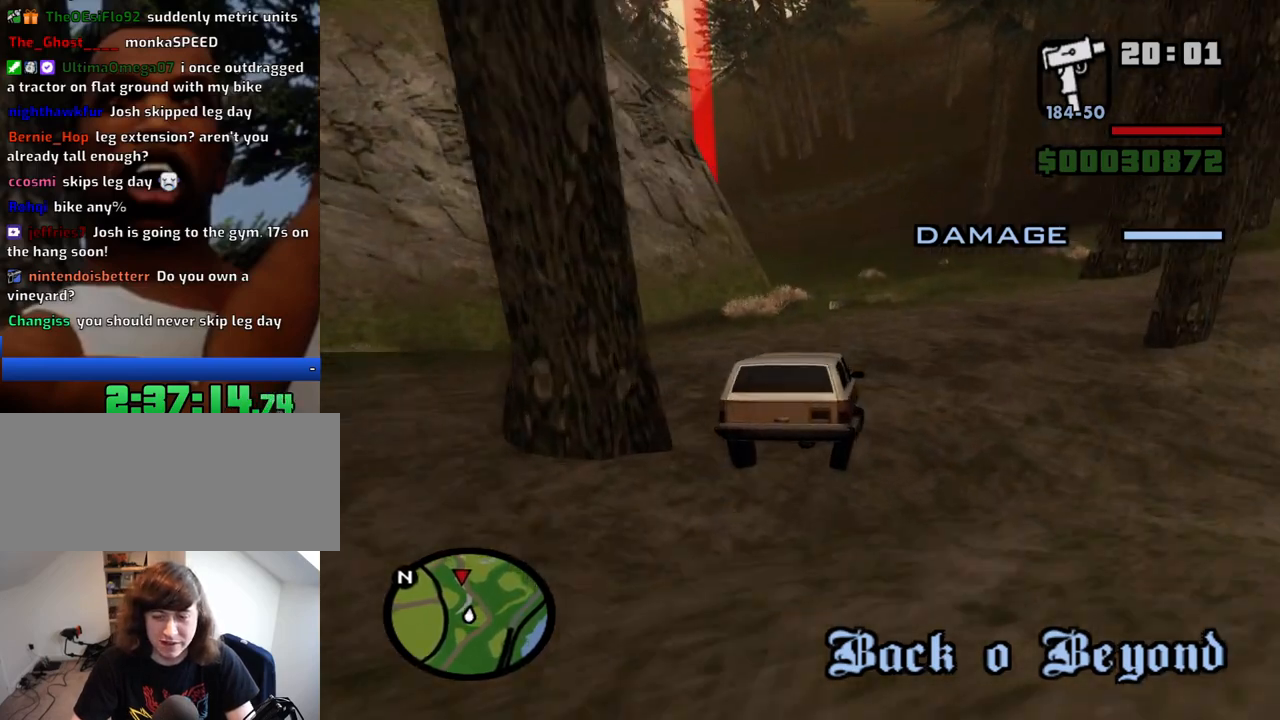
{"keys": ["a", "w"], "mouse": [], "events": [[183, "d", "down"], [266, "d", "up"], [500, "a", "down"]]}
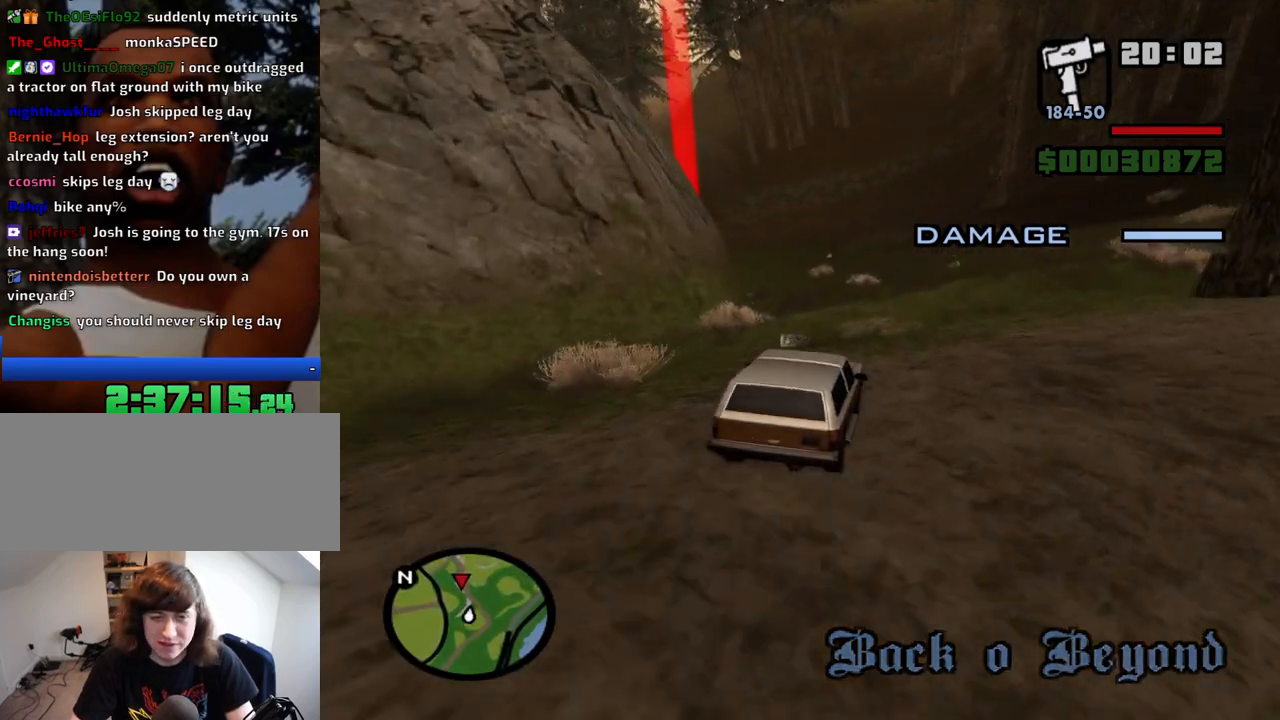
{"keys": ["w"], "mouse": [], "events": [[433, "a", "up"]]}
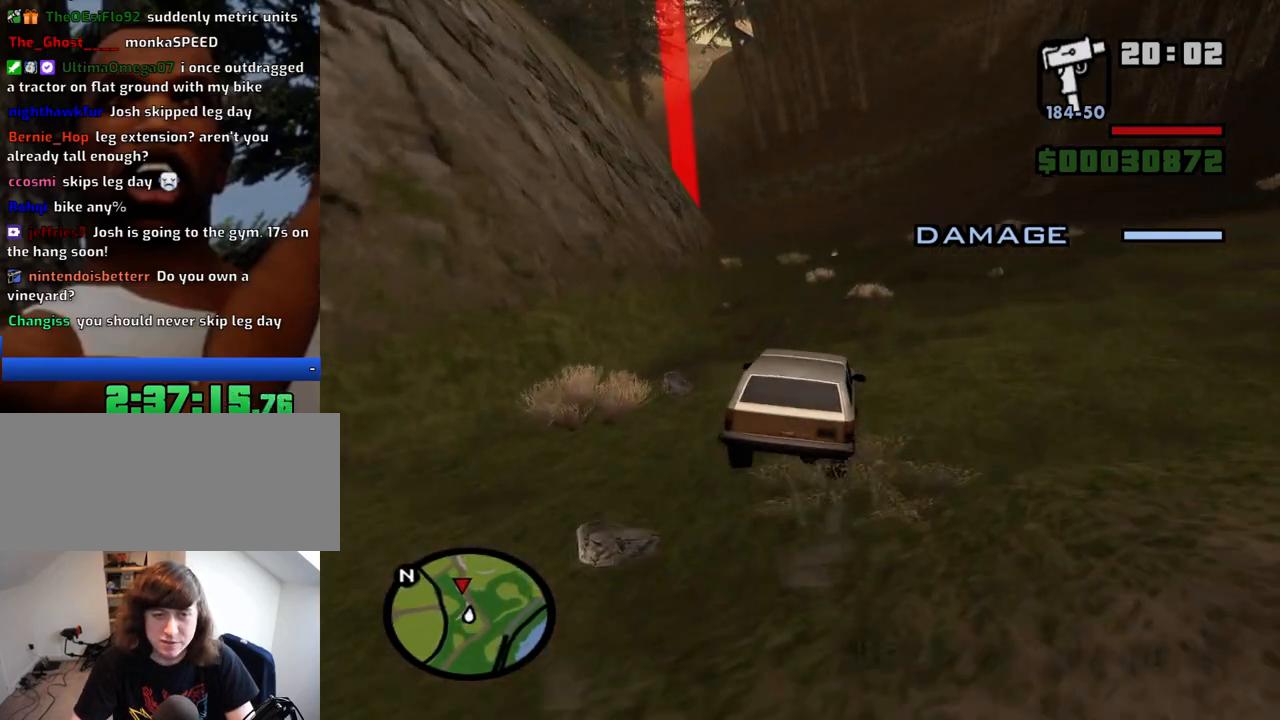
{"keys": ["d", "w"], "mouse": [], "events": [[300, "a", "down"], [450, "a", "up"], [483, "d", "down"]]}
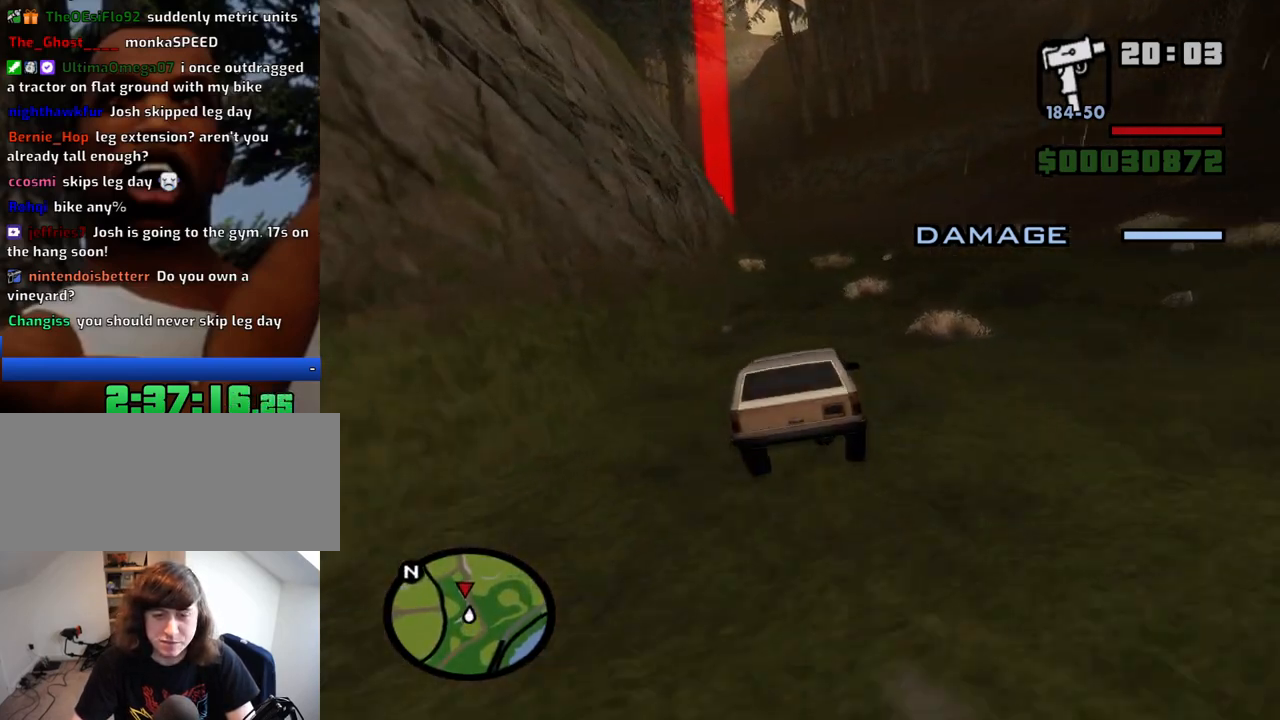
{"keys": ["a", "w"], "mouse": [], "events": [[316, "a", "down"], [316, "d", "up"]]}
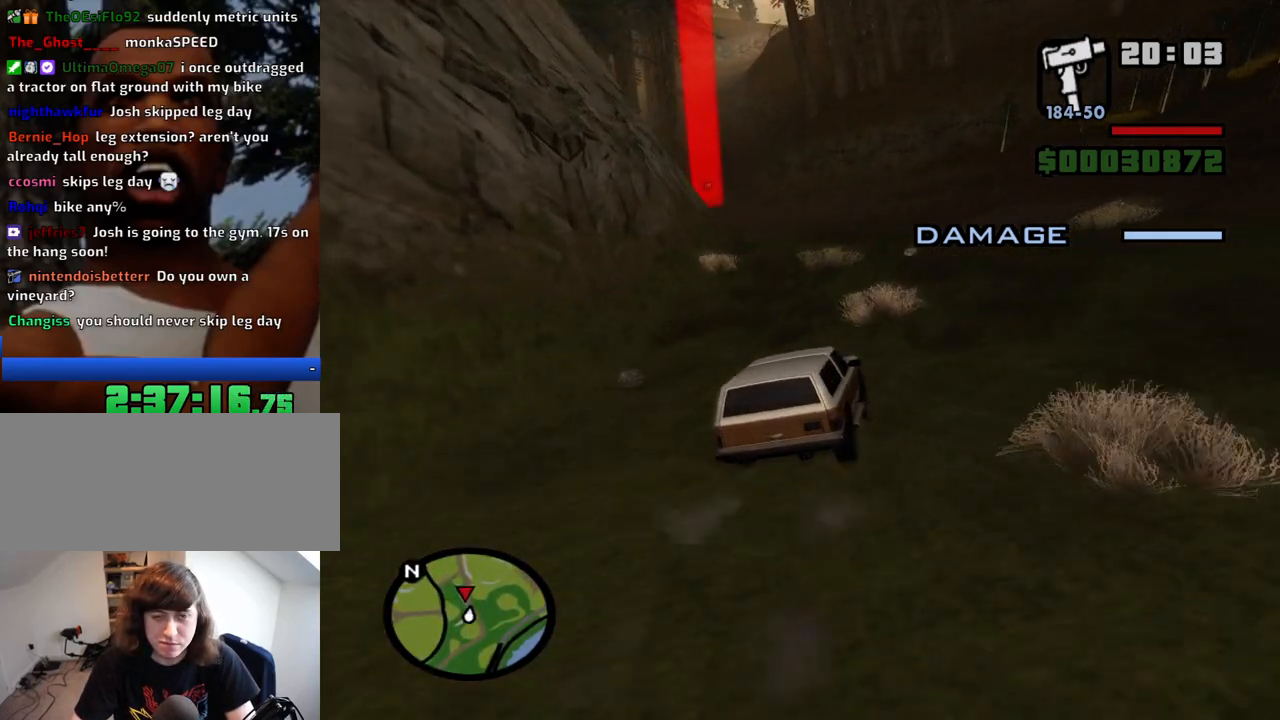
{"keys": ["w"], "mouse": [], "events": [[150, "a", "up"], [233, "a", "down"], [466, "a", "up"]]}
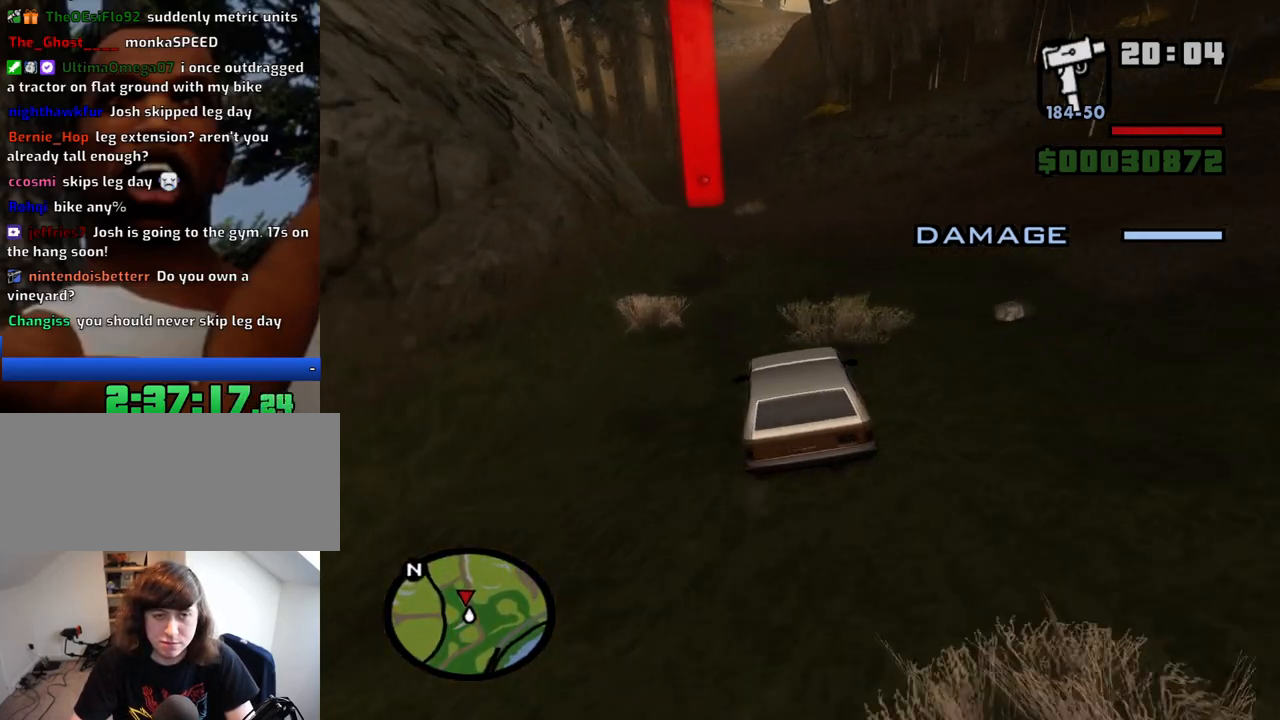
{"keys": ["a", "w"], "mouse": [], "events": [[116, "a", "down"], [166, "a", "up"], [300, "d", "down"], [450, "d", "up"], [483, "a", "down"]]}
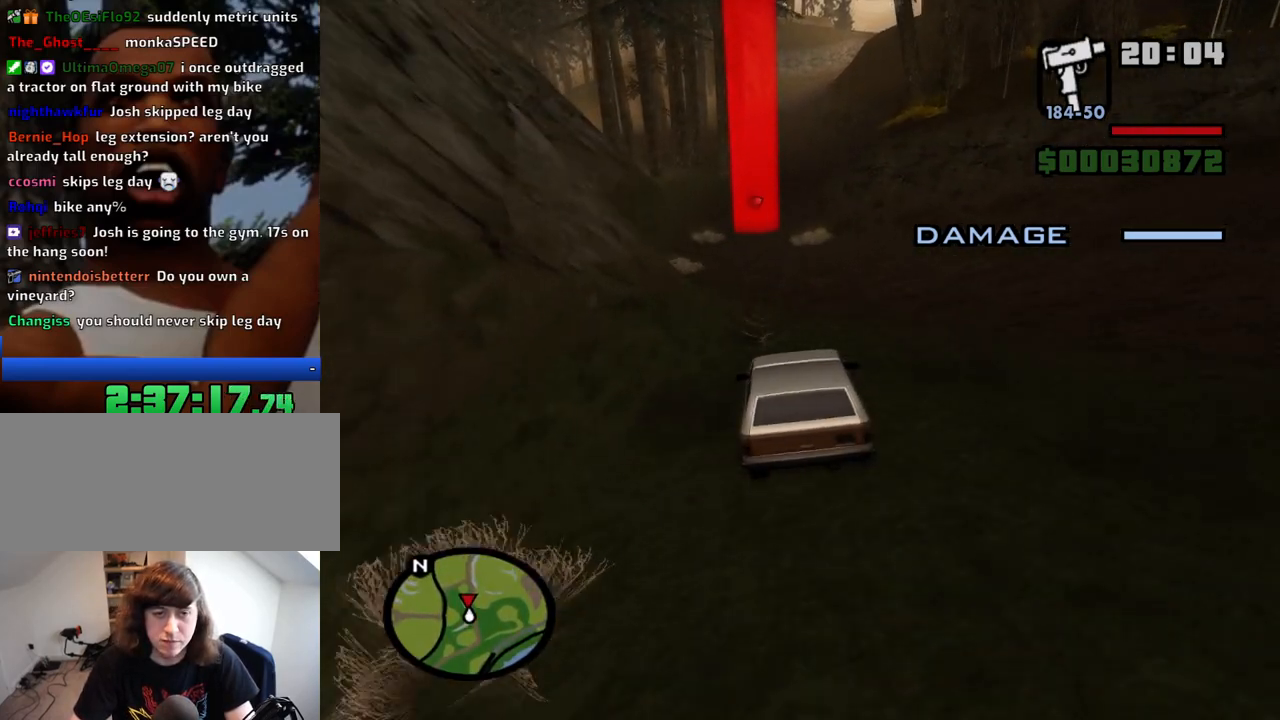
{"keys": ["6", "w"], "mouse": [], "events": [[83, "a", "up"], [183, "6", "down"], [266, "6", "up"], [316, "6", "down"], [366, "a", "down"], [416, "a", "up"]]}
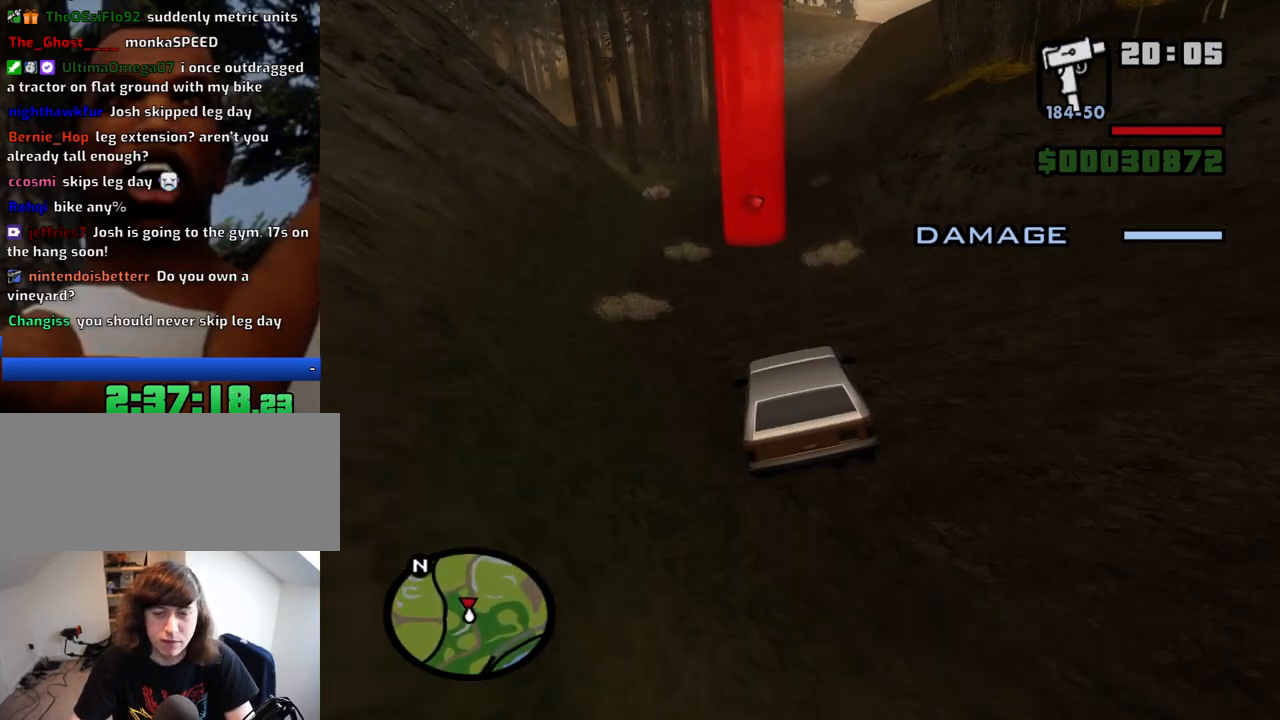
{"keys": ["w"], "mouse": [], "events": [[100, "6", "up"]]}
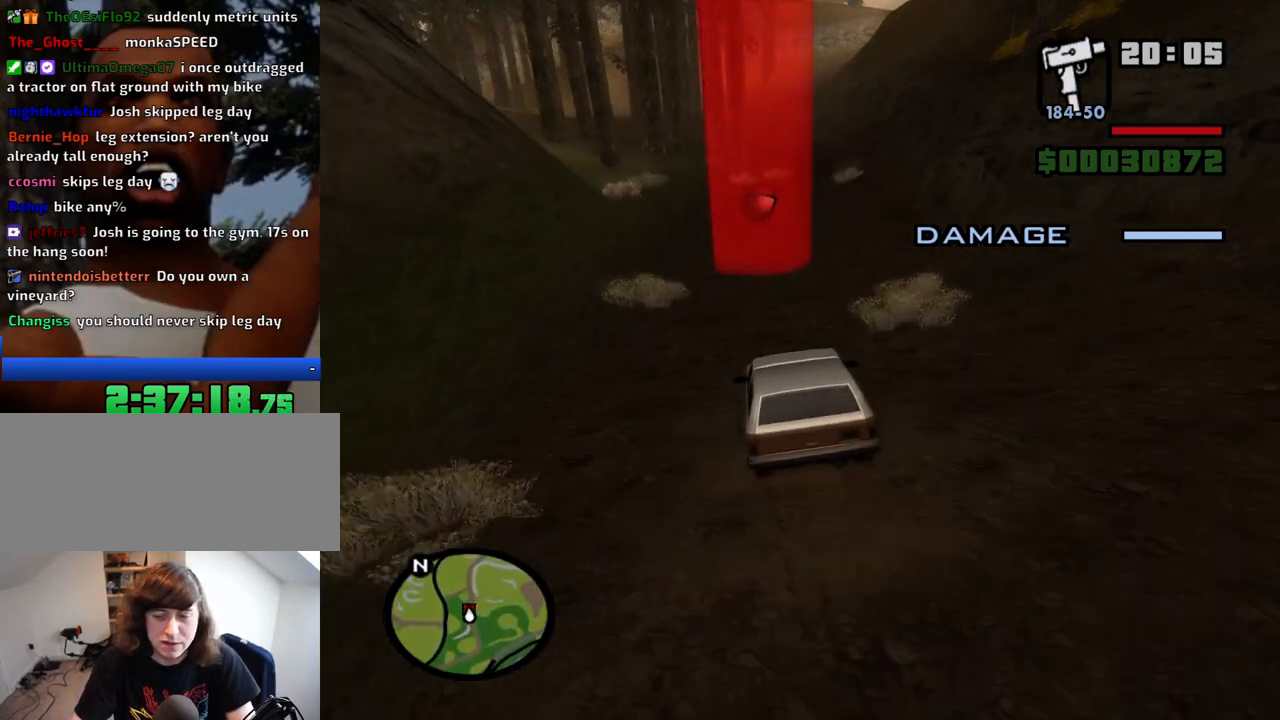
{"keys": ["d", "w"], "mouse": [], "events": [[400, "d", "down"]]}
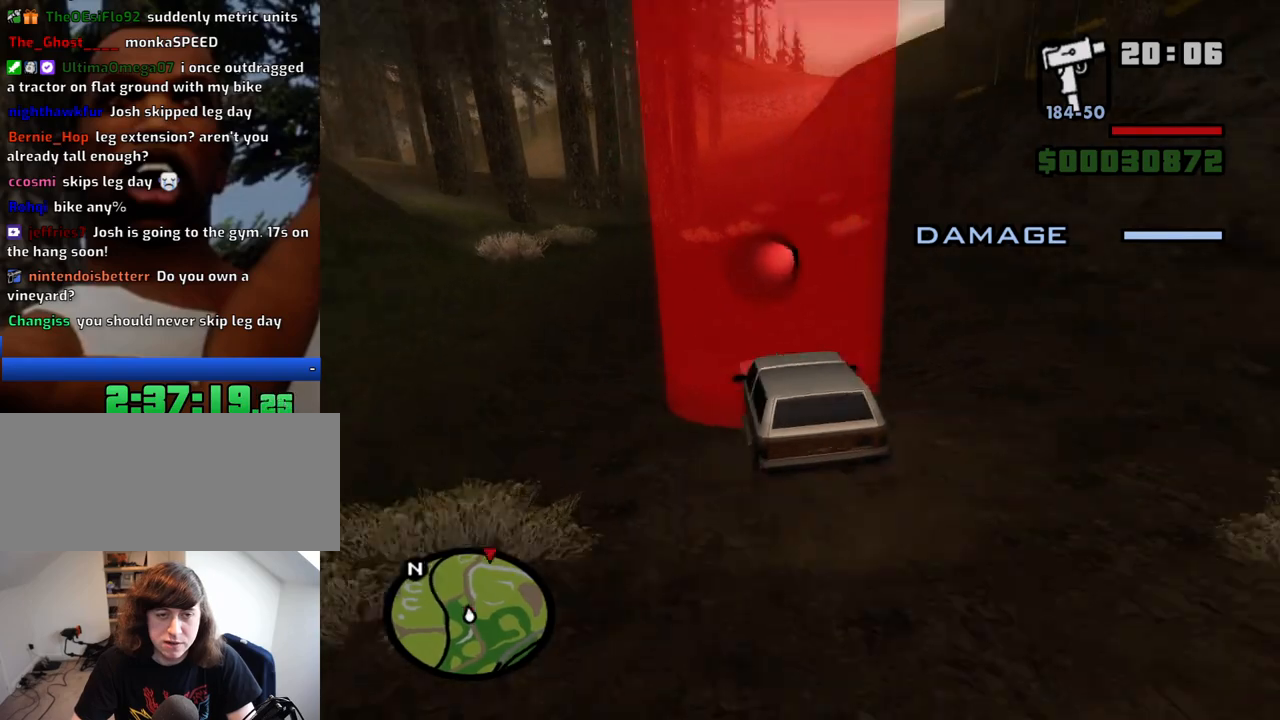
{"keys": ["w"], "mouse": [], "events": [[83, "d", "up"], [416, "d", "down"], [466, "d", "up"]]}
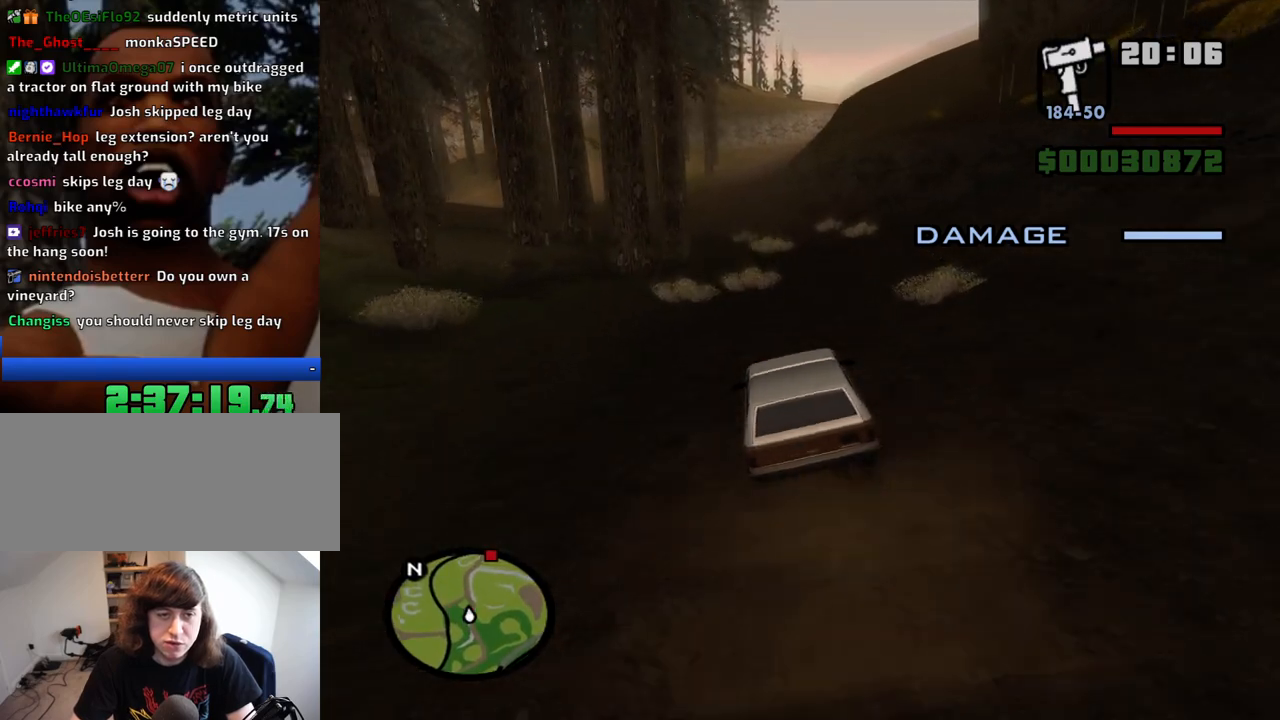
{"keys": ["w"], "mouse": [], "events": [[50, "6", "down"], [150, "6", "up"], [233, "6", "down"], [333, "6", "up"], [383, "6", "down"], [483, "6", "up"]]}
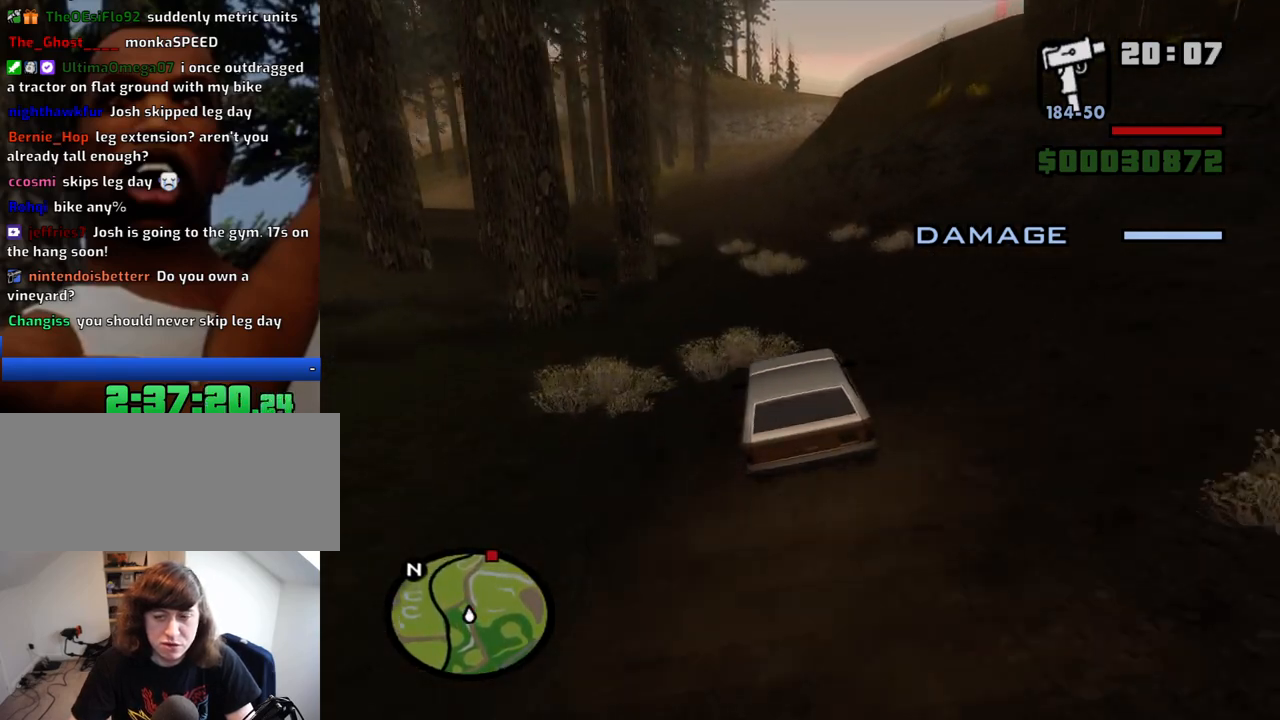
{"keys": ["w"], "mouse": [], "events": [[16, "a", "down"], [66, "6", "down"], [166, "6", "up"], [166, "a", "up"]]}
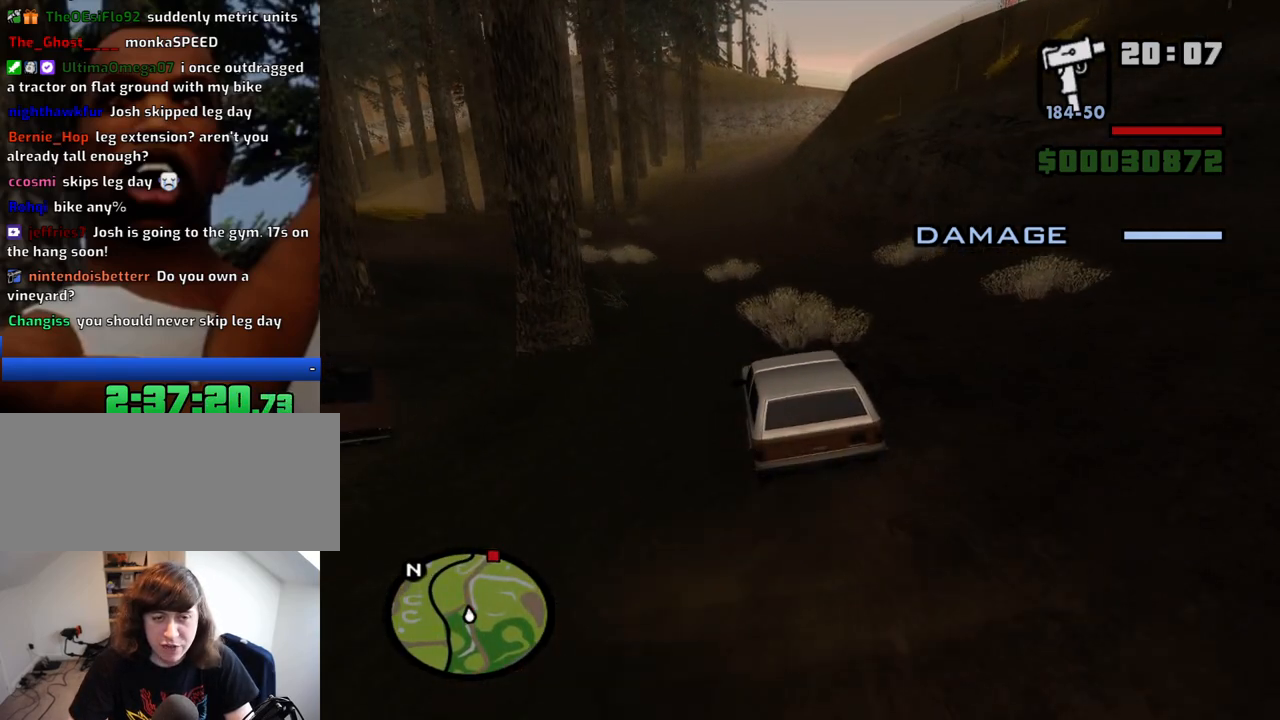
{"keys": ["w"], "mouse": [], "events": [[216, "6", "down"], [316, "6", "up"], [366, "6", "down"], [466, "6", "up"]]}
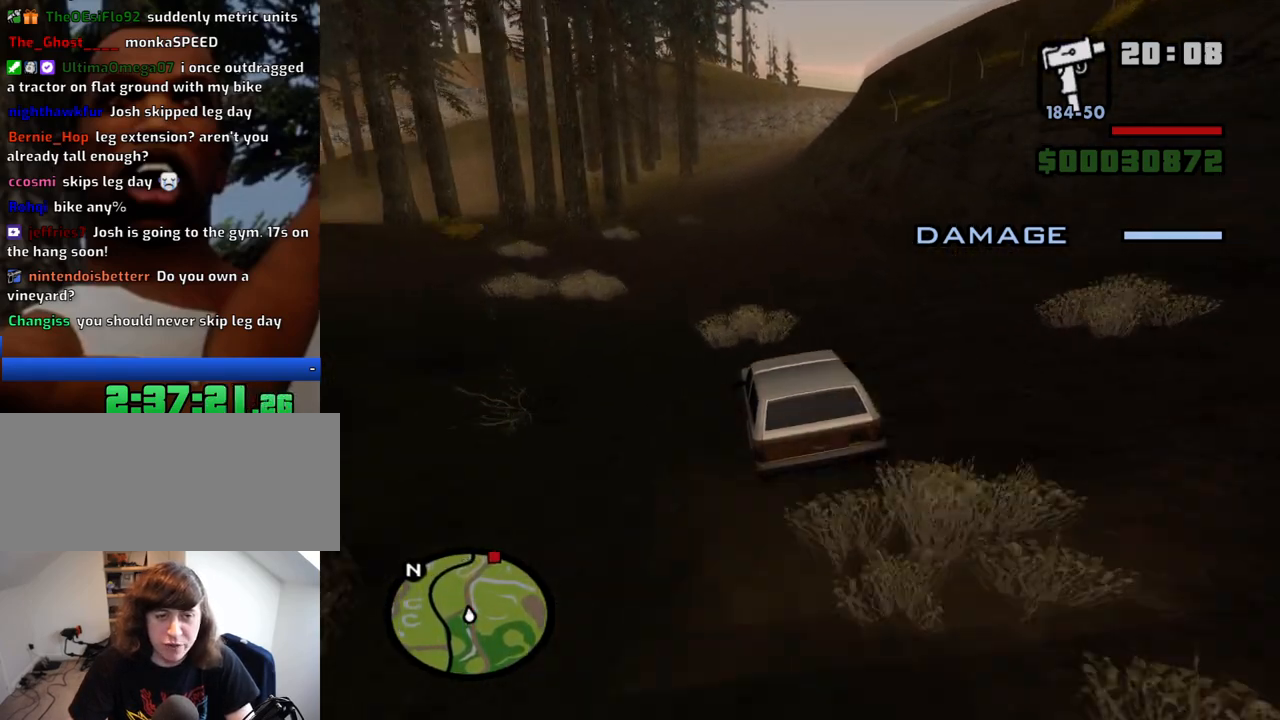
{"keys": ["w"], "mouse": [], "events": [[233, "a", "down"], [333, "a", "up"]]}
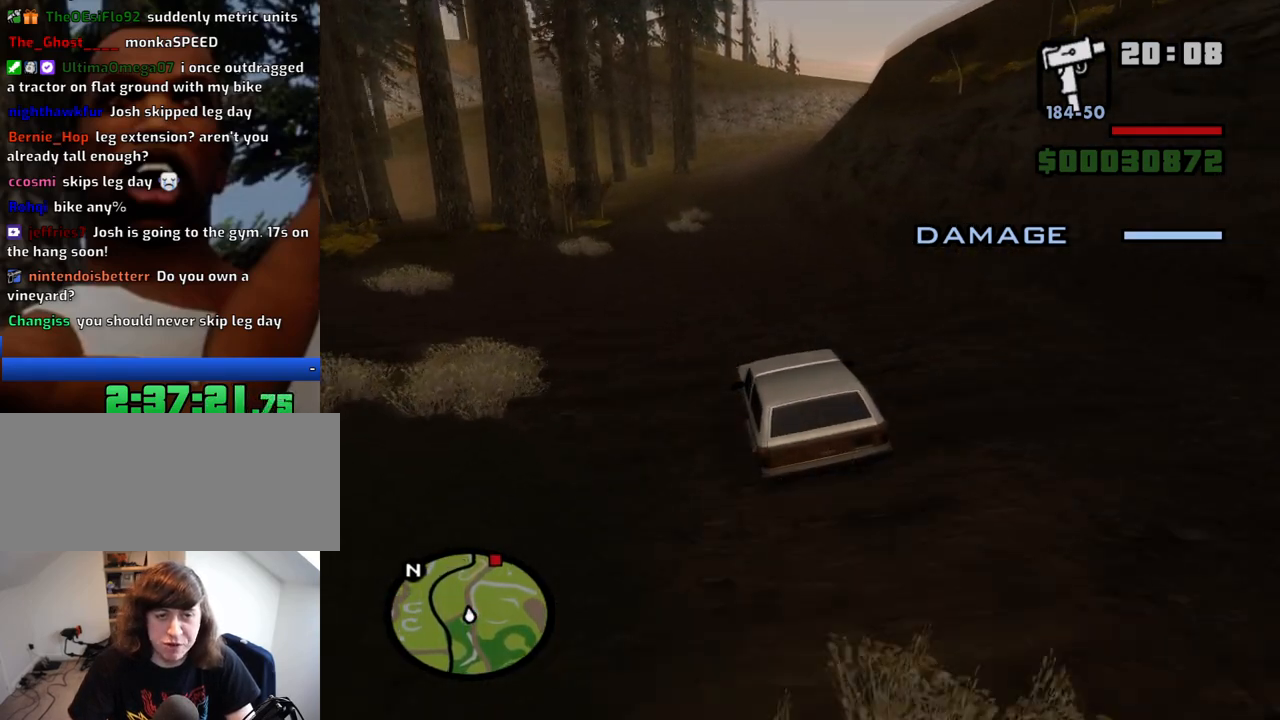
{"keys": ["w"], "mouse": [], "events": [[350, "d", "down"], [450, "d", "up"]]}
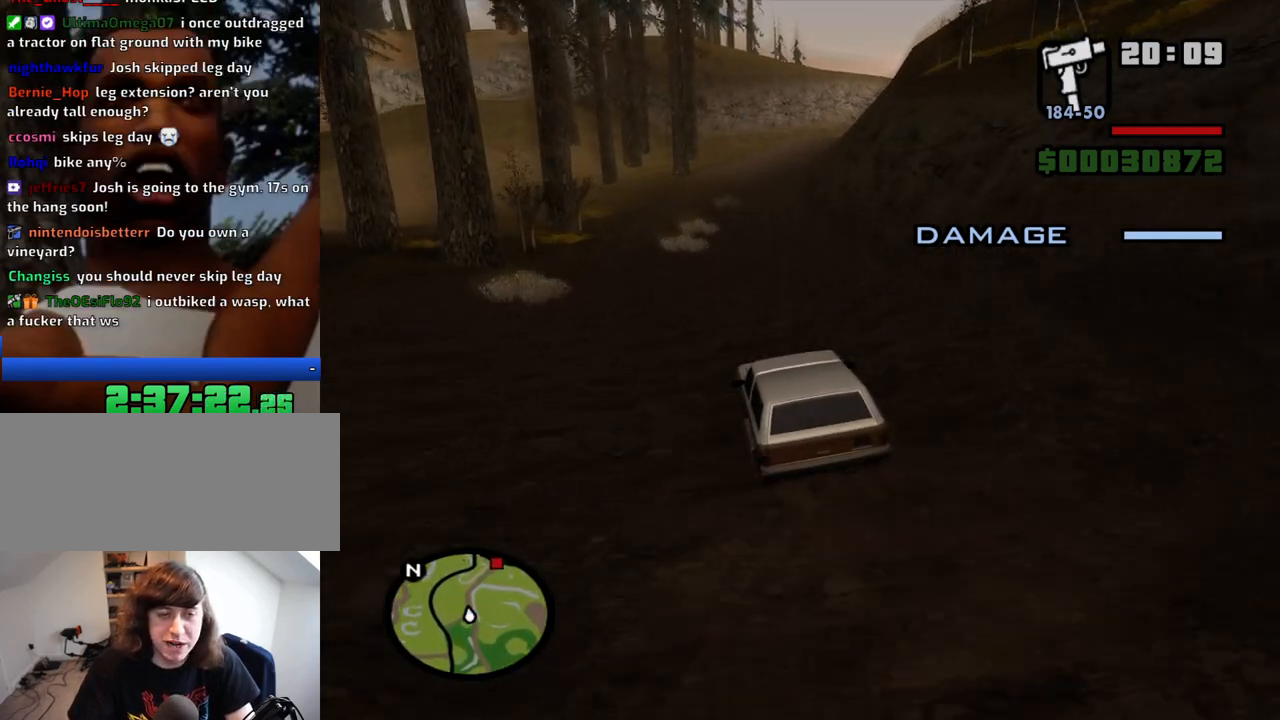
{"keys": ["w"], "mouse": [], "events": [[33, "6", "down"], [133, "6", "up"], [233, "6", "down"], [266, "d", "down"], [316, "6", "up"], [416, "6", "down"], [416, "d", "up"], [500, "6", "up"]]}
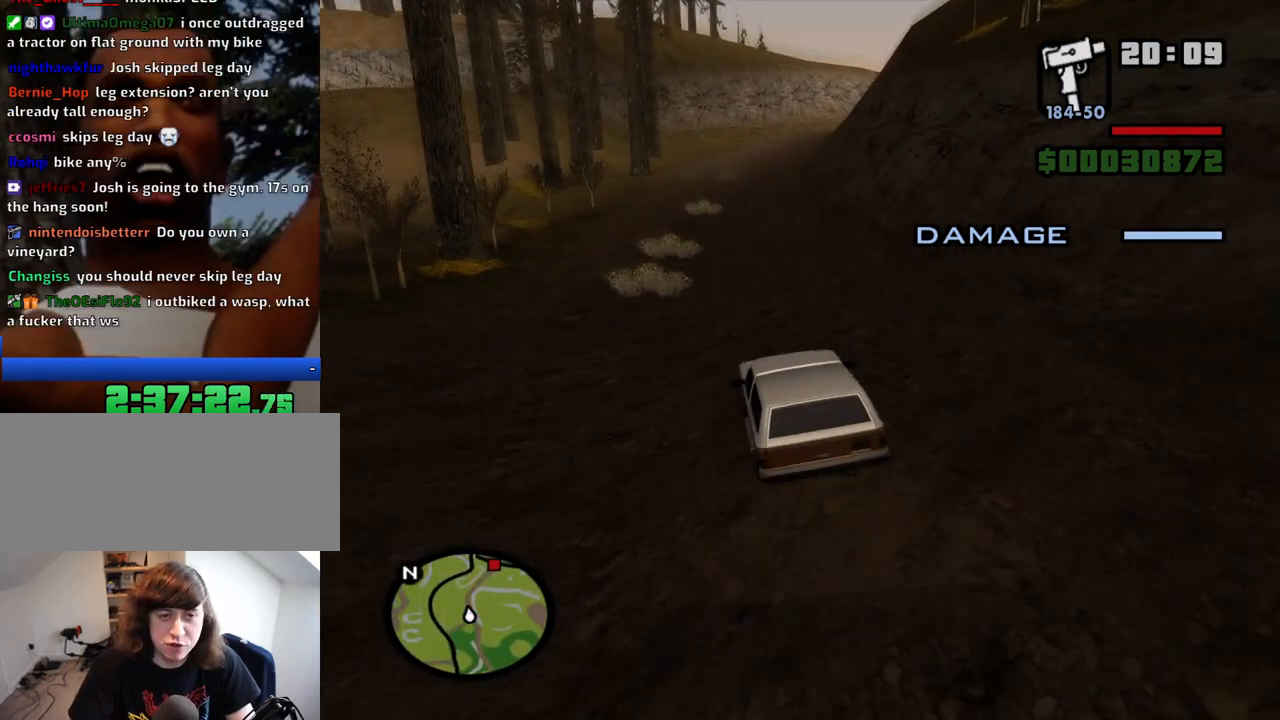
{"keys": ["w"], "mouse": [], "events": [[100, "6", "down"], [233, "6", "up"], [283, "6", "down"], [283, "d", "down"], [333, "d", "up"], [433, "6", "up"]]}
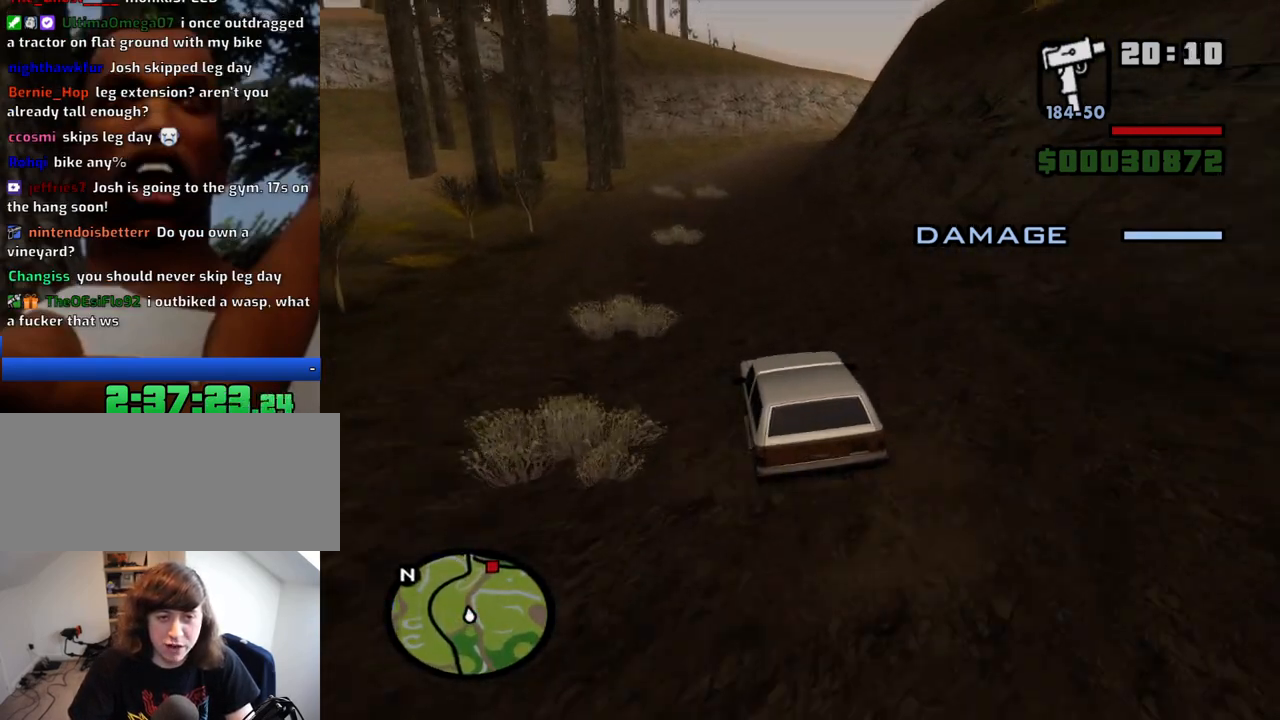
{"keys": ["w"], "mouse": [], "events": [[16, "6", "down"], [116, "d", "down"], [166, "6", "up"], [250, "d", "up"]]}
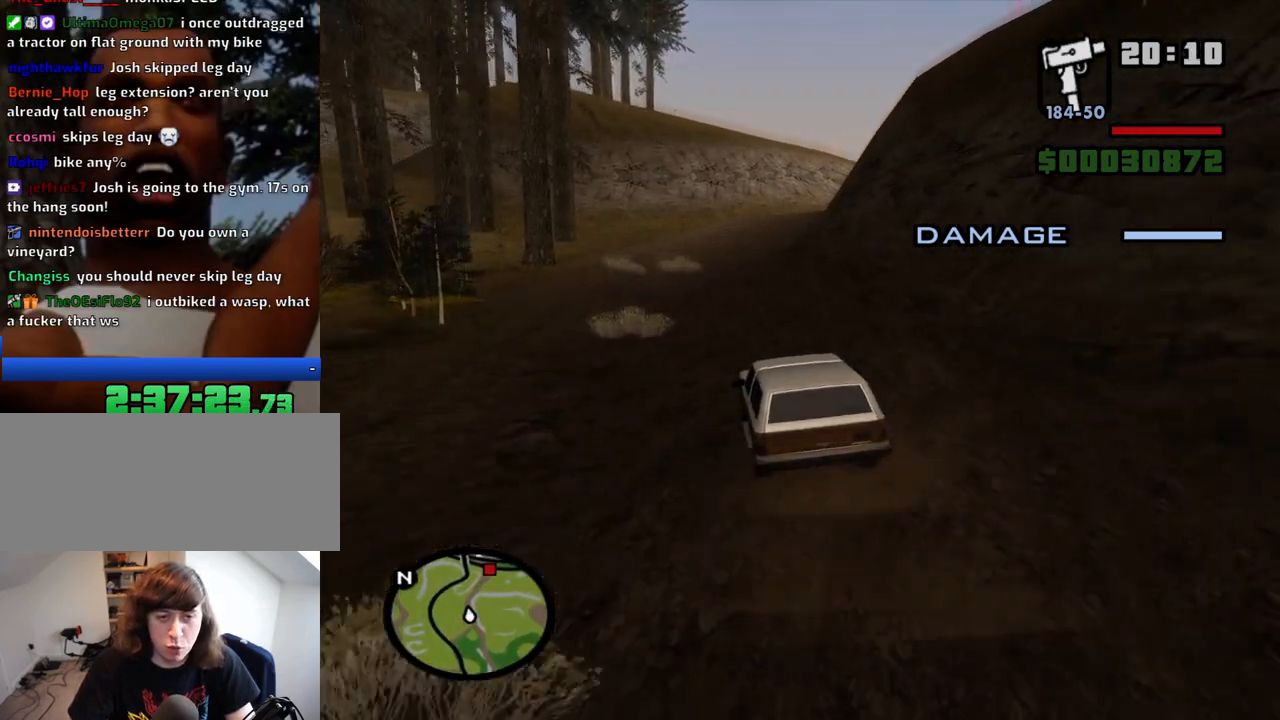
{"keys": ["6", "w"], "mouse": [], "events": [[316, "6", "down"], [416, "6", "up"], [500, "6", "down"]]}
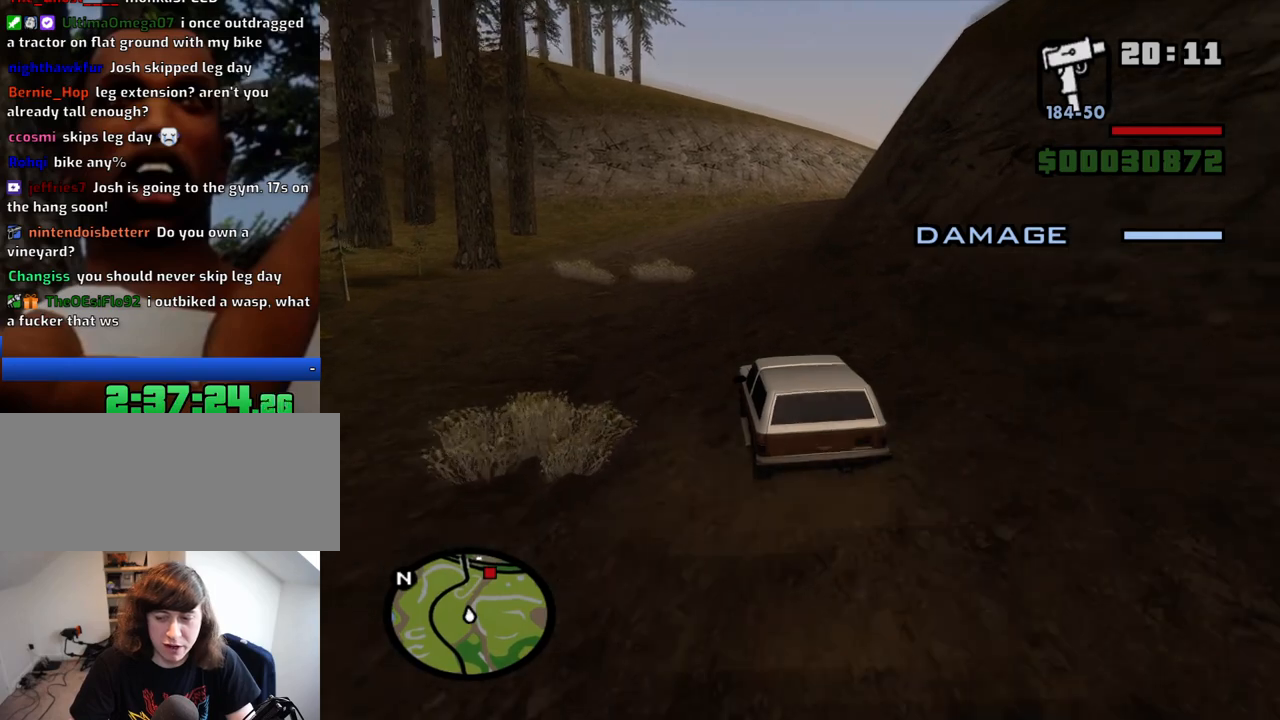
{"keys": ["w"], "mouse": [], "events": [[100, "6", "up"], [233, "d", "down"], [333, "d", "up"]]}
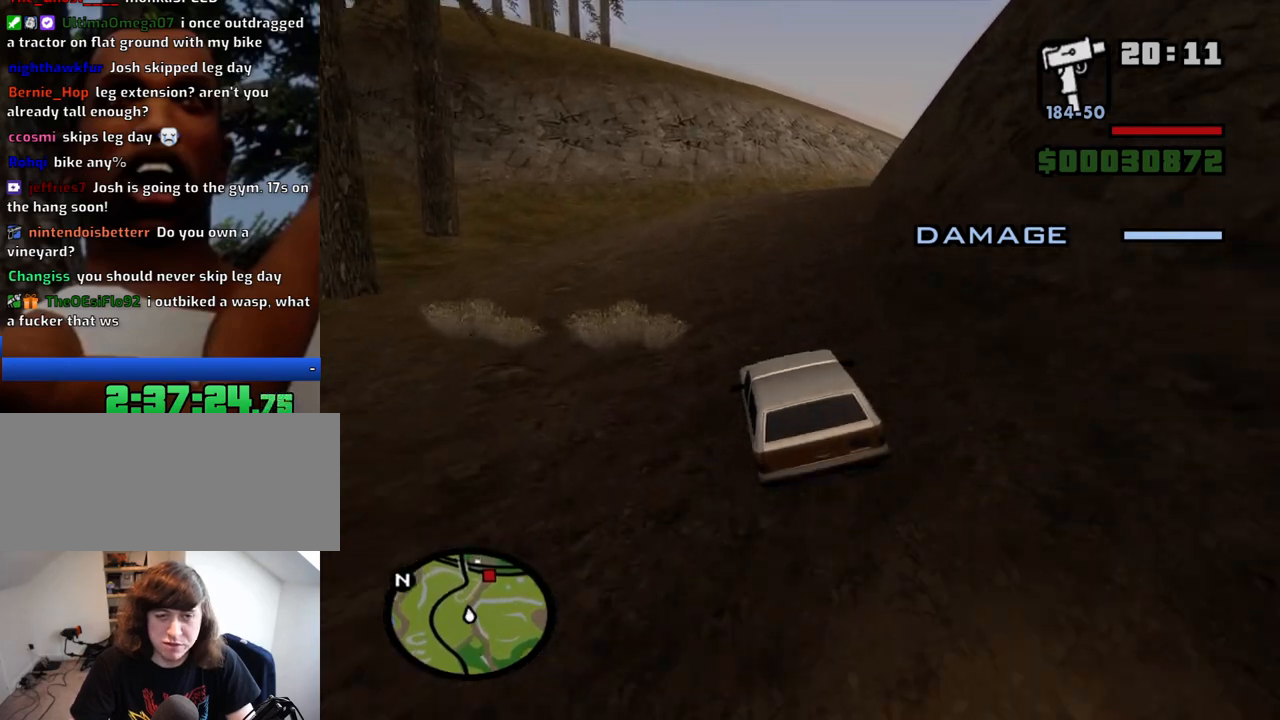
{"keys": ["6", "d", "w"], "mouse": [], "events": [[16, "d", "down"], [250, "d", "up"], [400, "6", "down"], [450, "d", "down"]]}
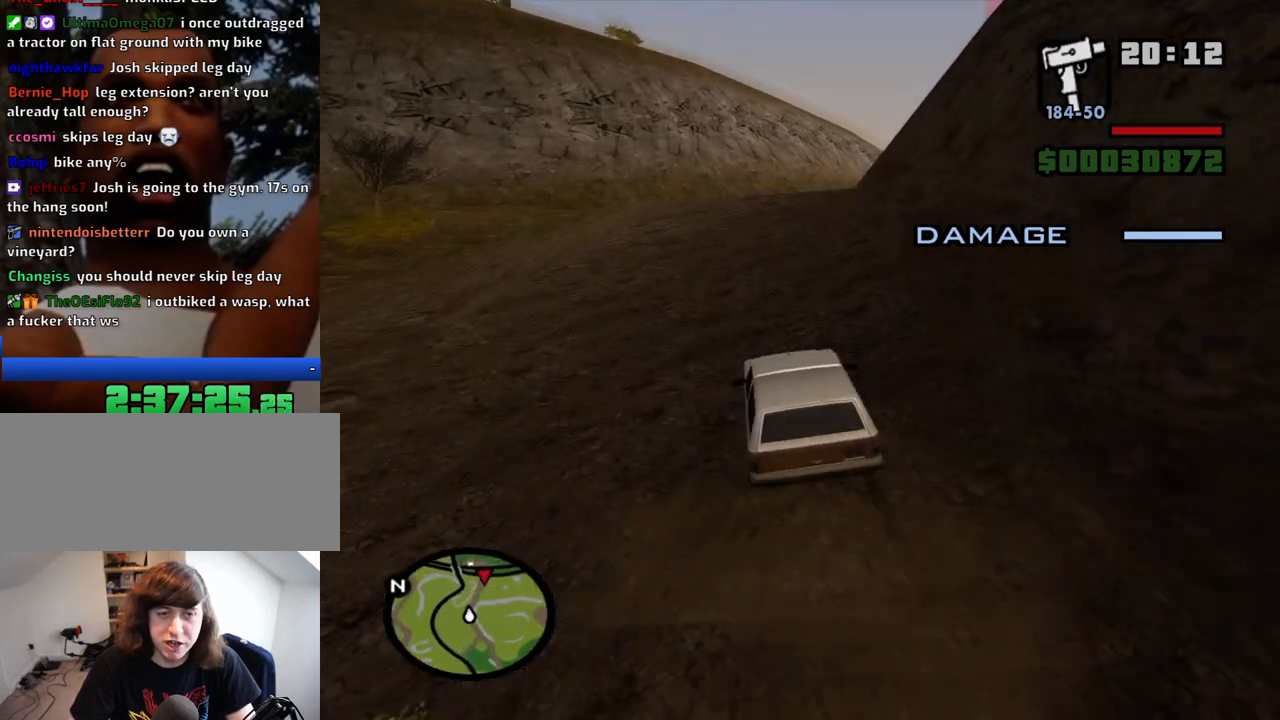
{"keys": ["d", "w"], "mouse": [], "events": [[83, "6", "up"], [133, "d", "up"], [466, "d", "down"]]}
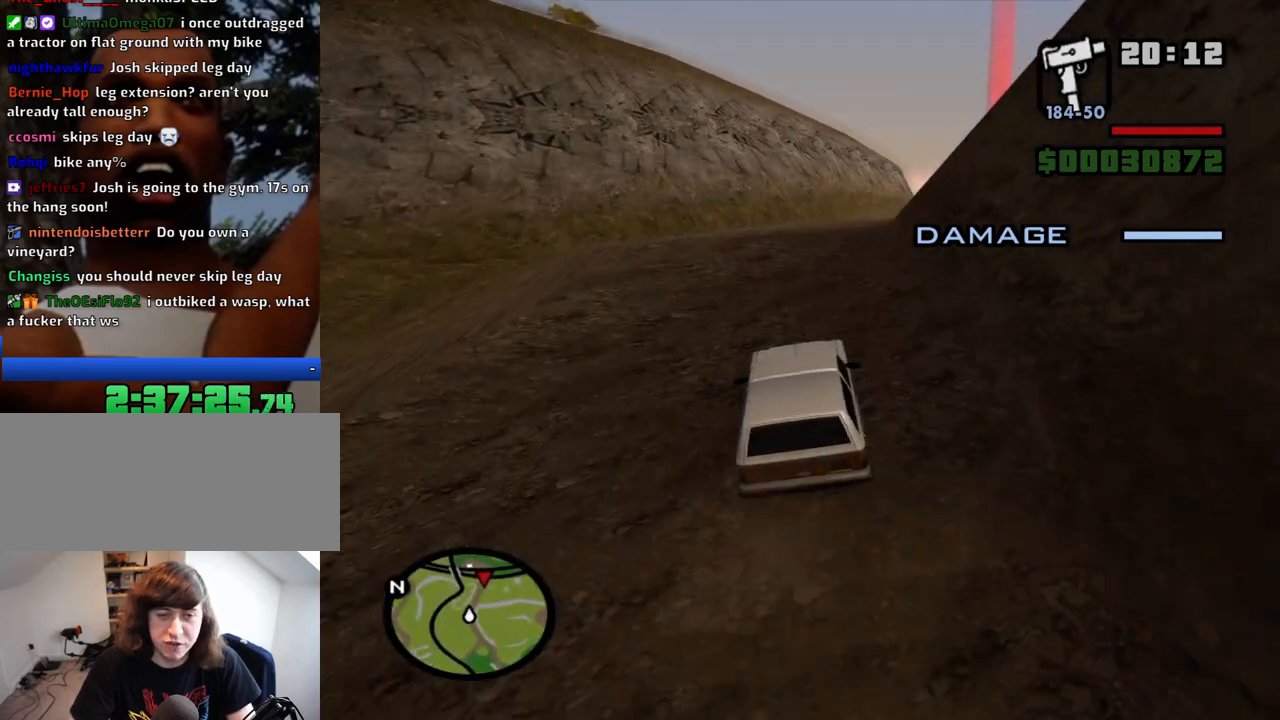
{"keys": ["d", "w"], "mouse": [], "events": [[150, "d", "up"], [283, "d", "down"]]}
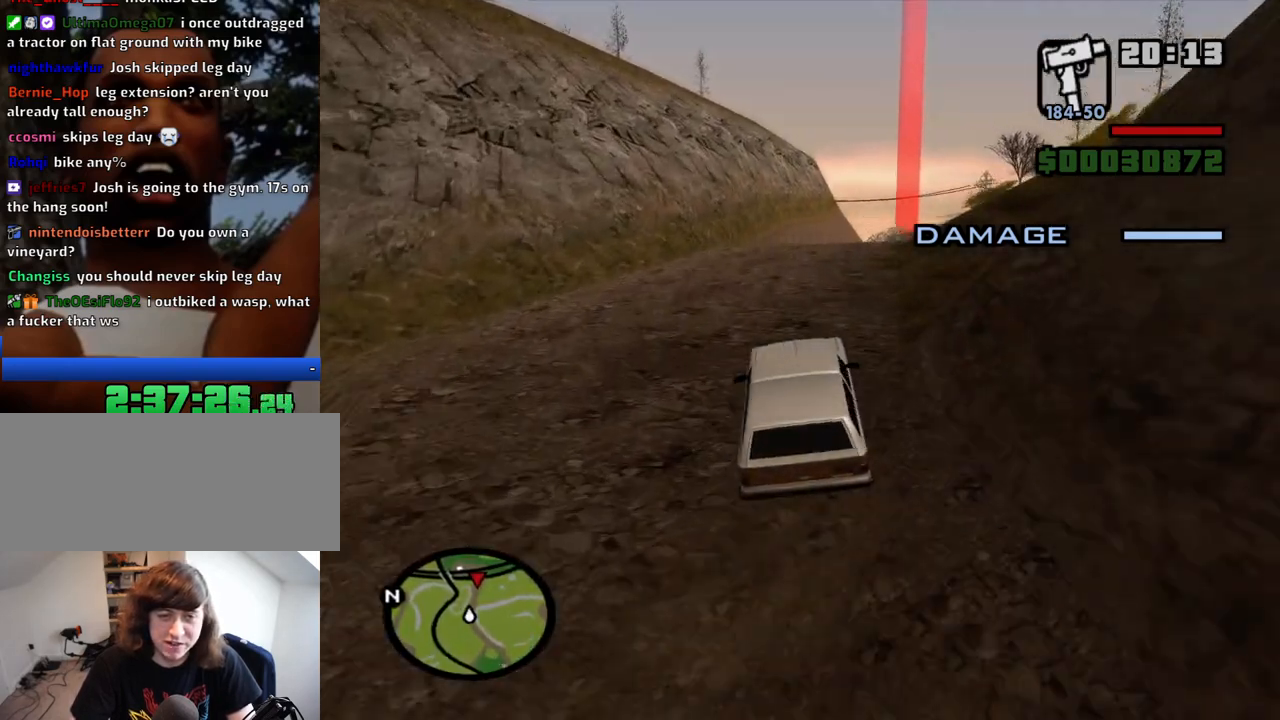
{"keys": ["a", "w"], "mouse": [], "events": [[66, "d", "up"], [350, "a", "down"]]}